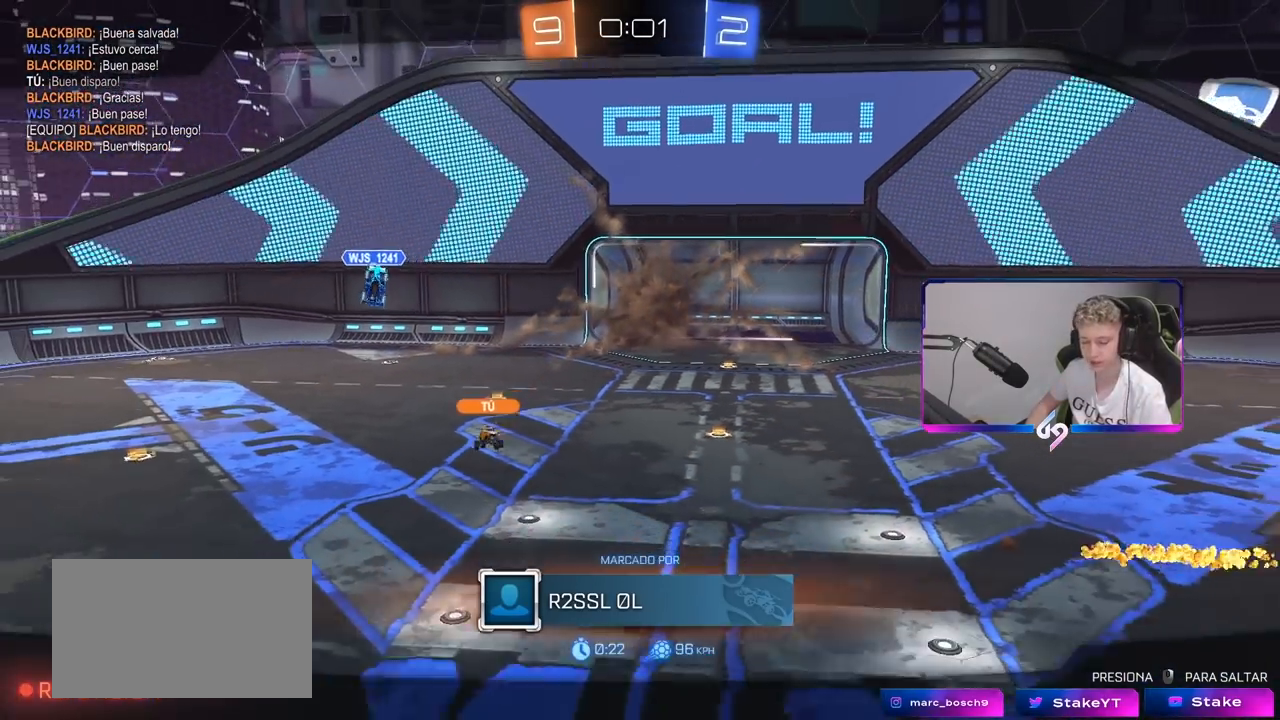
Gameplay with keyboard and mouse; each line is a JSON object with the keys and mouse buttons held at the frame after it. "events" lists presses ("down") and releases ("up") of "1", "2", "3", "4", "5", "a", "alt", "c", "caps_lock", "ctrl", "d", "e", "f", "g", "q", "r", "s", "shift", "space", "t", "tab", "v", "w", "x", "z", "mouse_left", "mouse_wheel" and "mouse_right" between this image and that frame as [ms after this image, input, new state], when the widget could be followed in between. "mouse_left", "mouse_wheel", "mouse_right" = the "left", "wheel", "right" buttons of the "mouse" list. No other keys are recorded. "wheel" means that the mouse wheel is clicked or scrolled. "mouse_move" is the direction in which the mouse moves at that frame (one of eight, or "still"), when it could be read.
{"keys": [], "mouse": [], "mouse_move": "still", "events": [[50, "mouse_right", "up"], [100, "mouse_right", "down"], [300, "mouse_right", "up"]]}
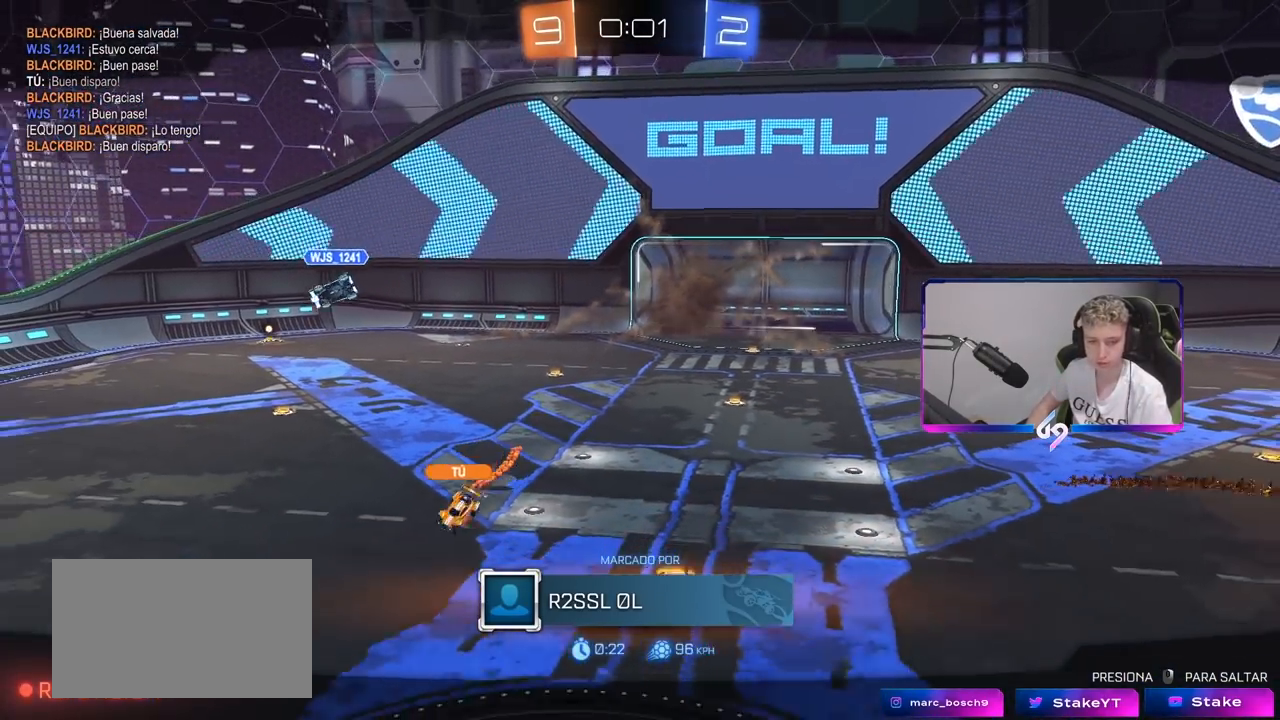
{"keys": [], "mouse": [], "mouse_move": "still", "events": [[317, "mouse_right", "down"], [500, "mouse_right", "up"]]}
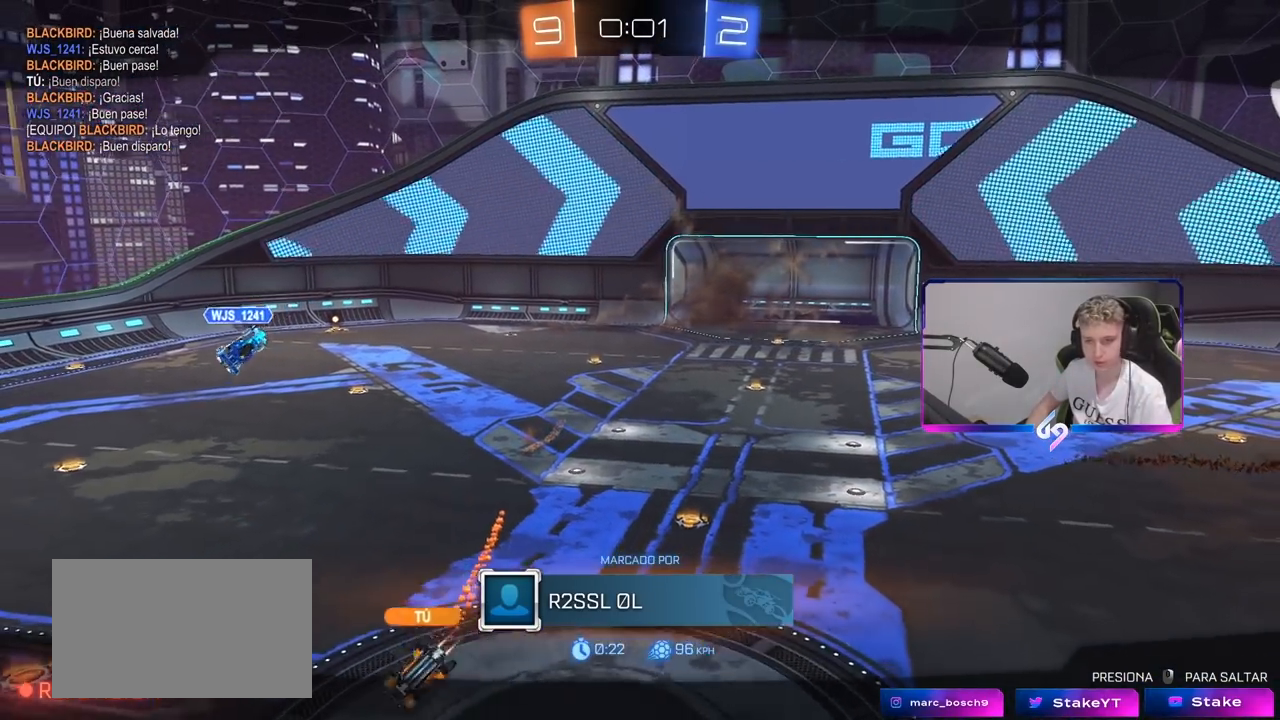
{"keys": [], "mouse": ["right"], "mouse_move": "up", "events": [[133, "mouse_right", "down"], [283, "mouse_right", "up"], [383, "mouse_right", "down"]]}
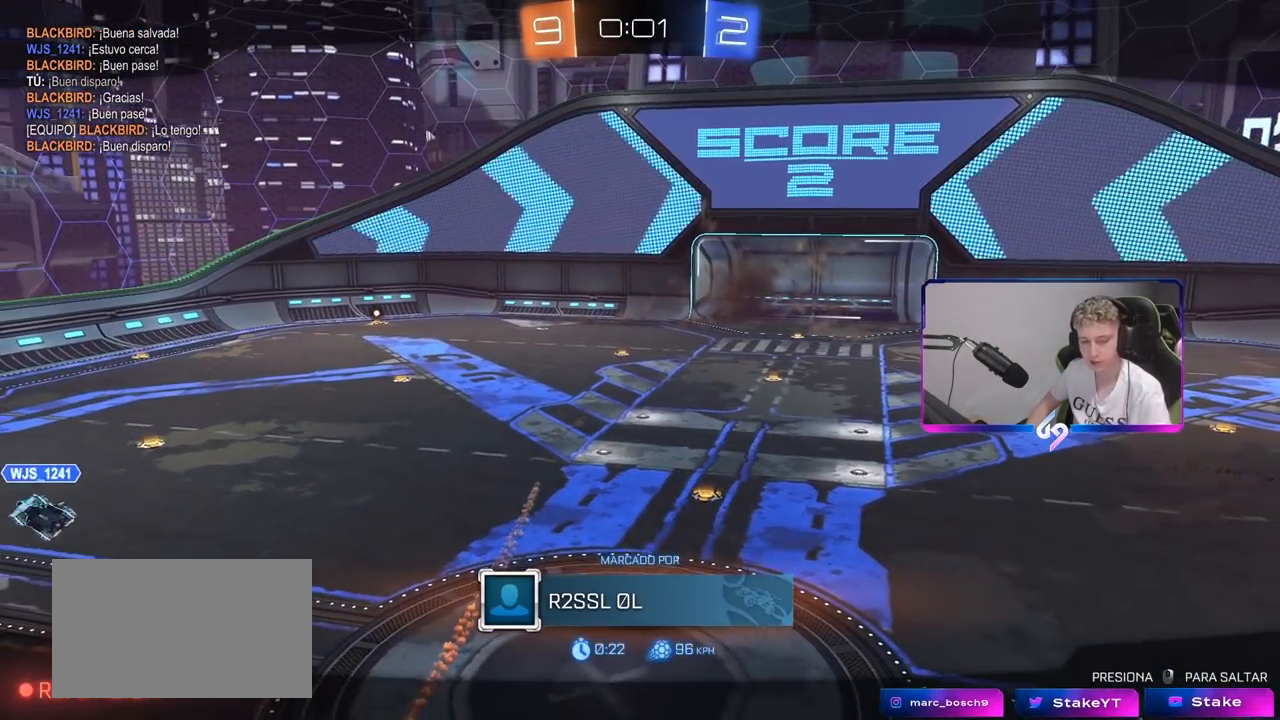
{"keys": [], "mouse": [], "mouse_move": "still", "events": [[67, "mouse_right", "up"]]}
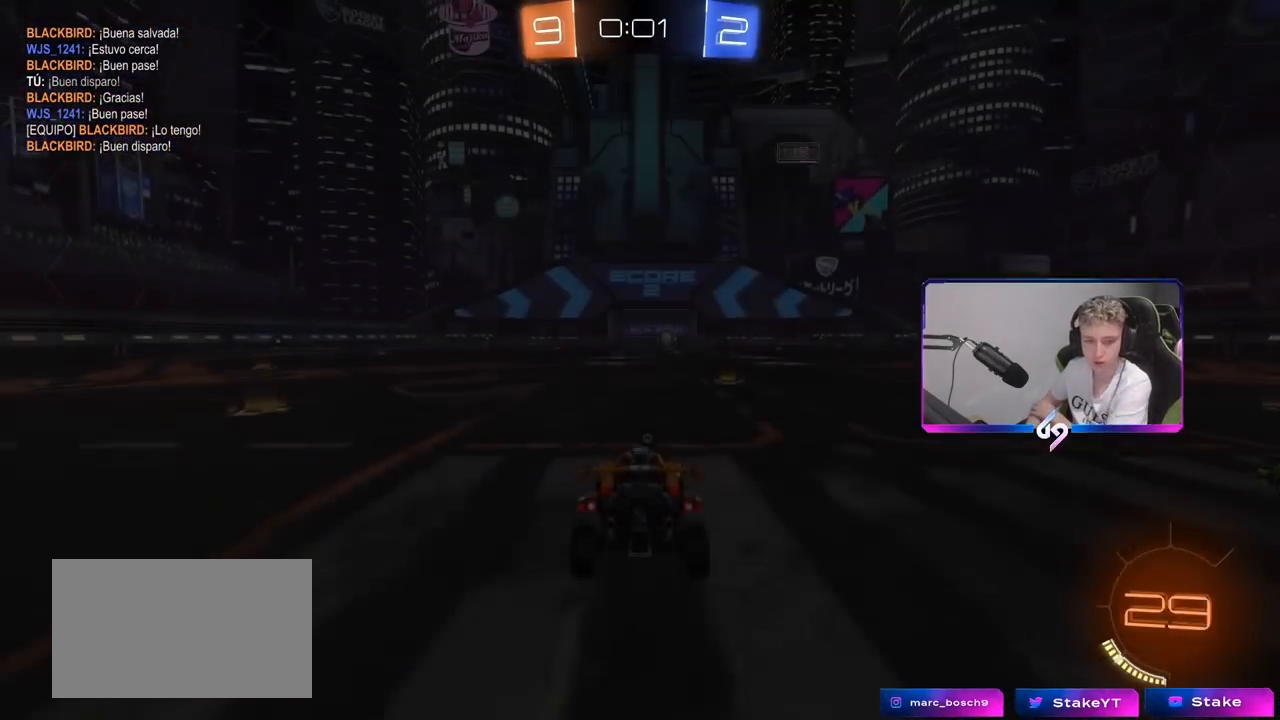
{"keys": [], "mouse": [], "mouse_move": "still", "events": []}
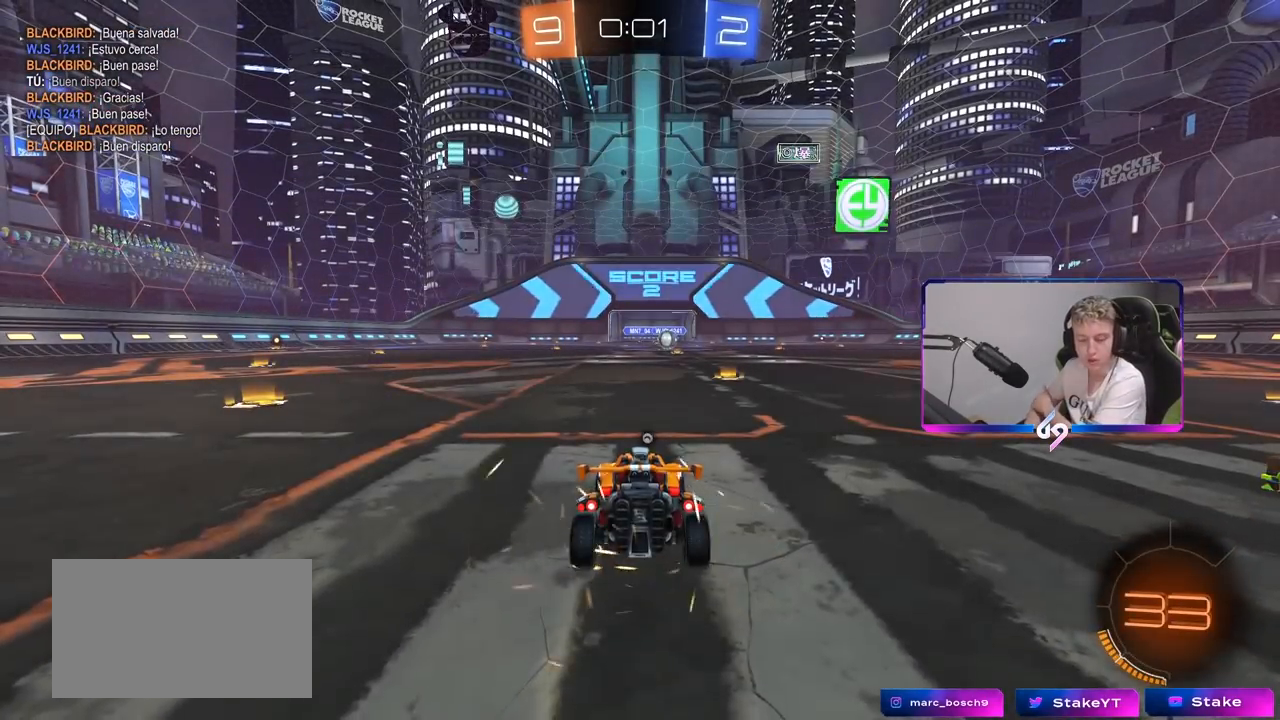
{"keys": [], "mouse": [], "mouse_move": "still", "events": []}
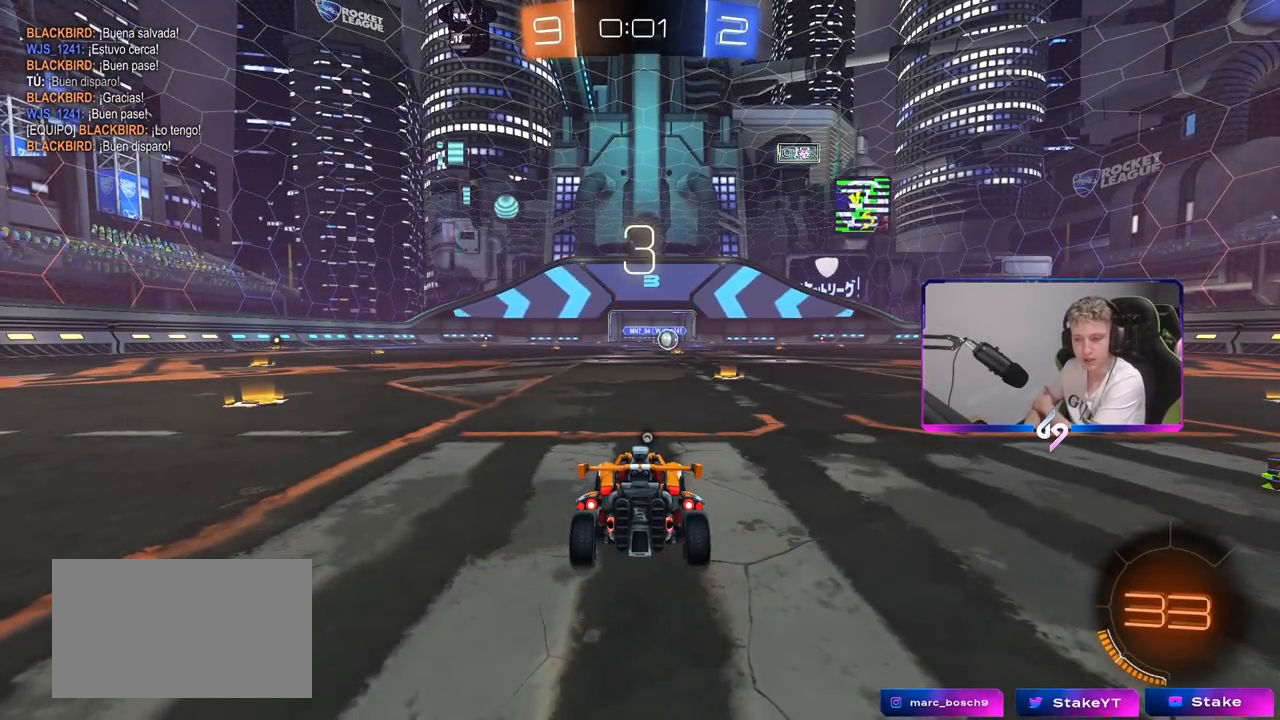
{"keys": [], "mouse": [], "mouse_move": "still", "events": []}
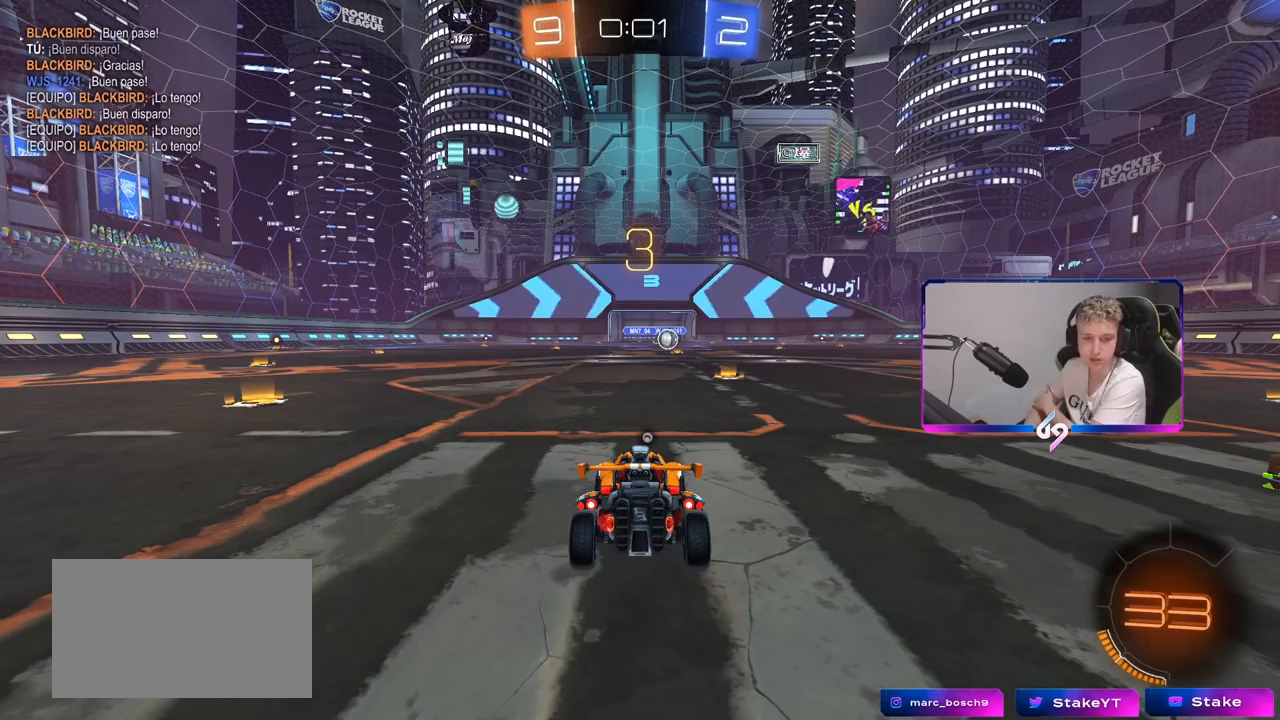
{"keys": [], "mouse": [], "mouse_move": "still", "events": []}
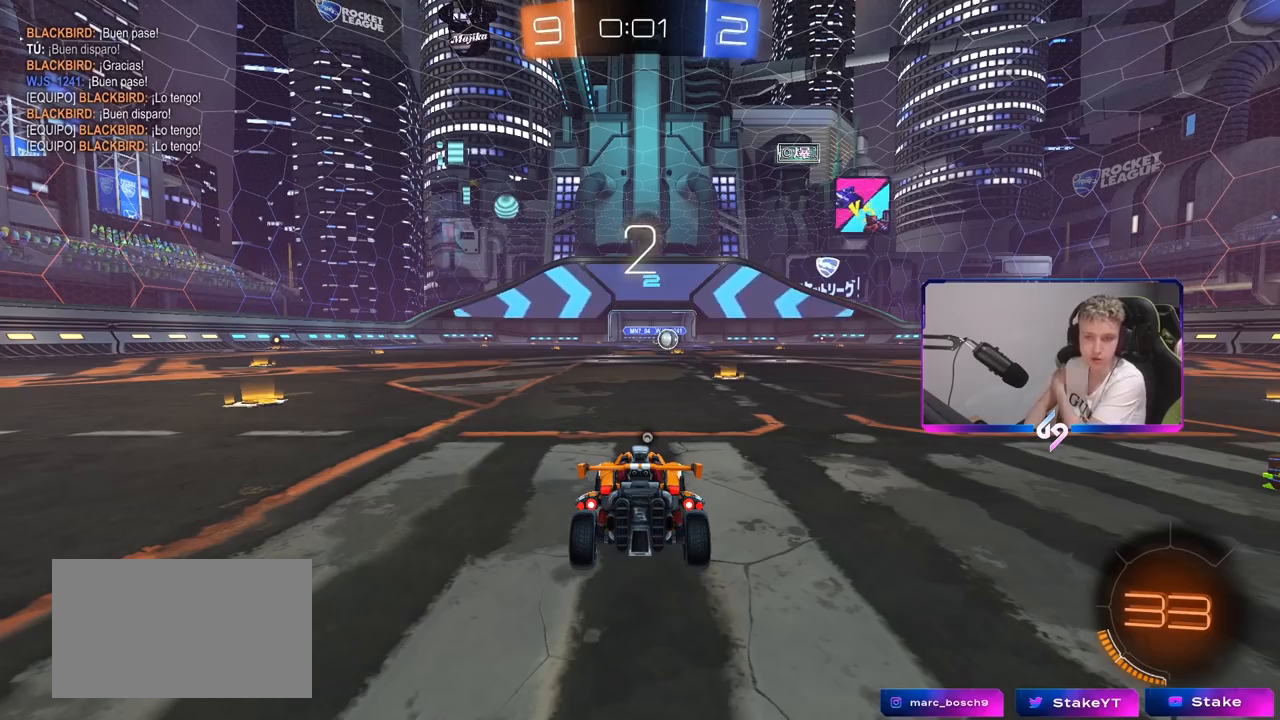
{"keys": [], "mouse": [], "mouse_move": "still", "events": []}
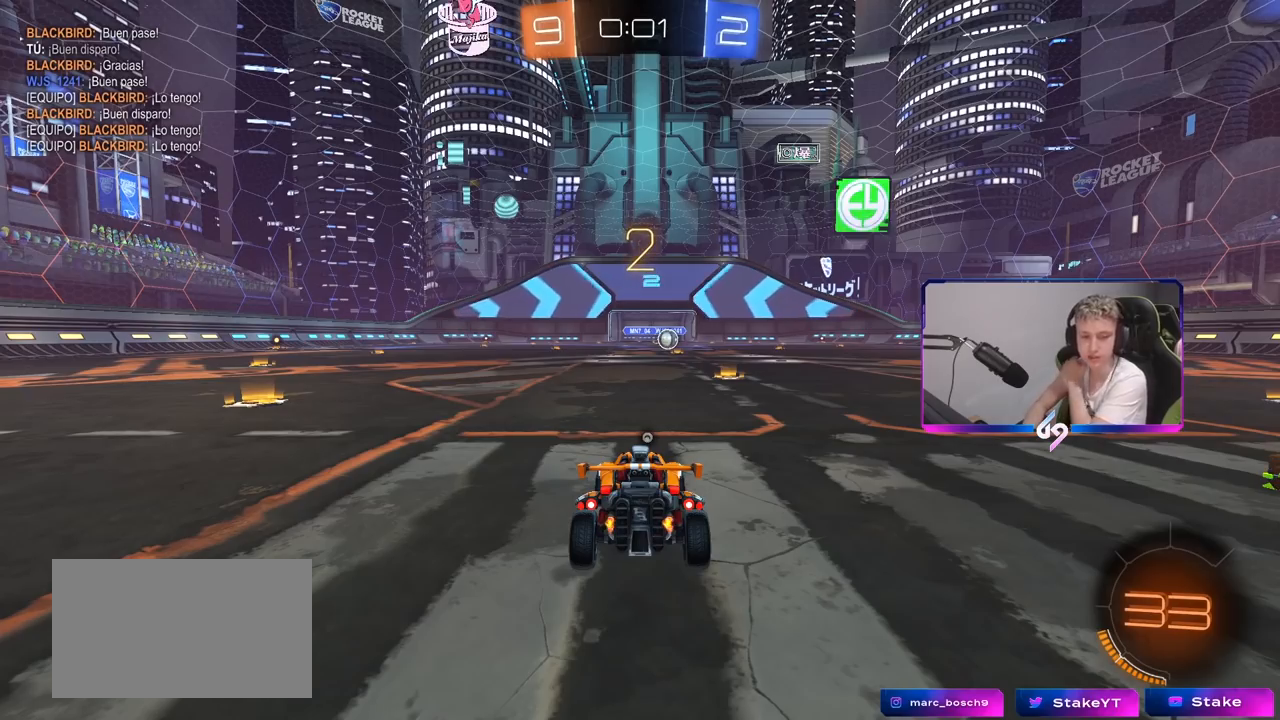
{"keys": [], "mouse": [], "mouse_move": "still", "events": []}
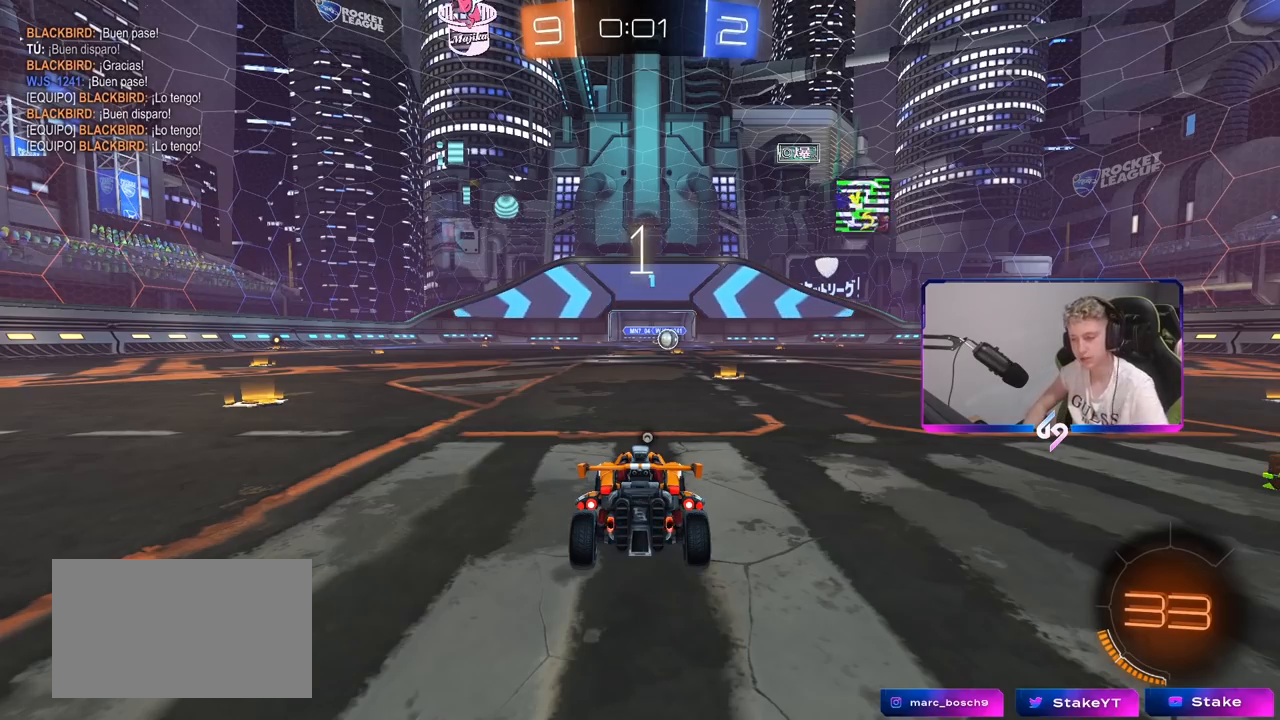
{"keys": ["w"], "mouse": [], "mouse_move": "right", "events": [[500, "w", "down"]]}
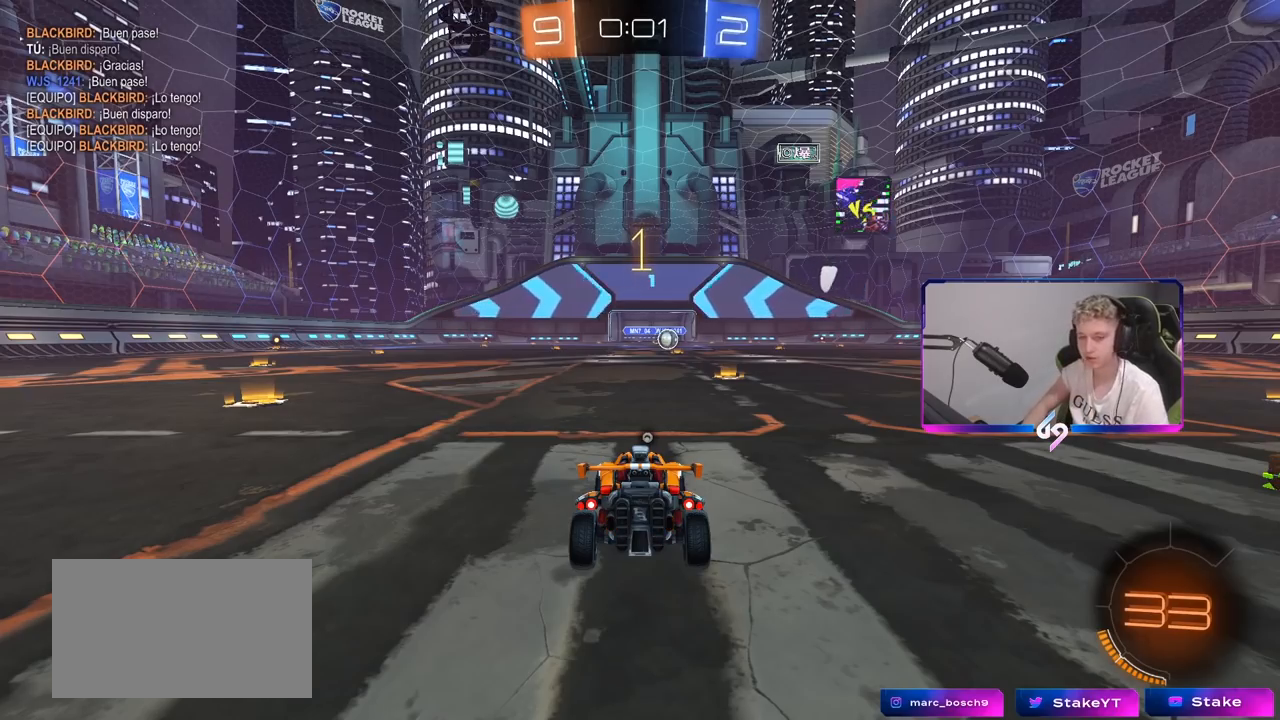
{"keys": ["d", "w"], "mouse": [], "mouse_move": "up-left", "events": [[467, "d", "down"]]}
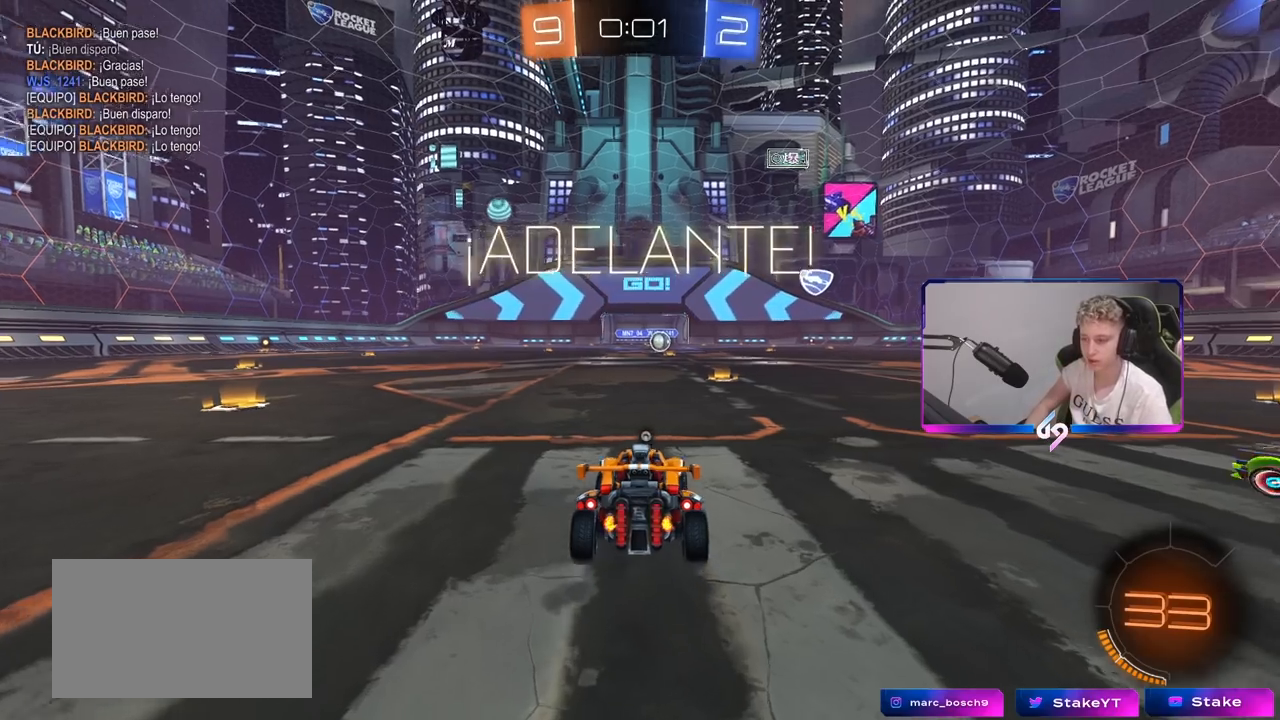
{"keys": ["d", "space", "w"], "mouse": [], "mouse_move": "still", "events": [[67, "d", "up"], [433, "d", "down"], [433, "space", "down"]]}
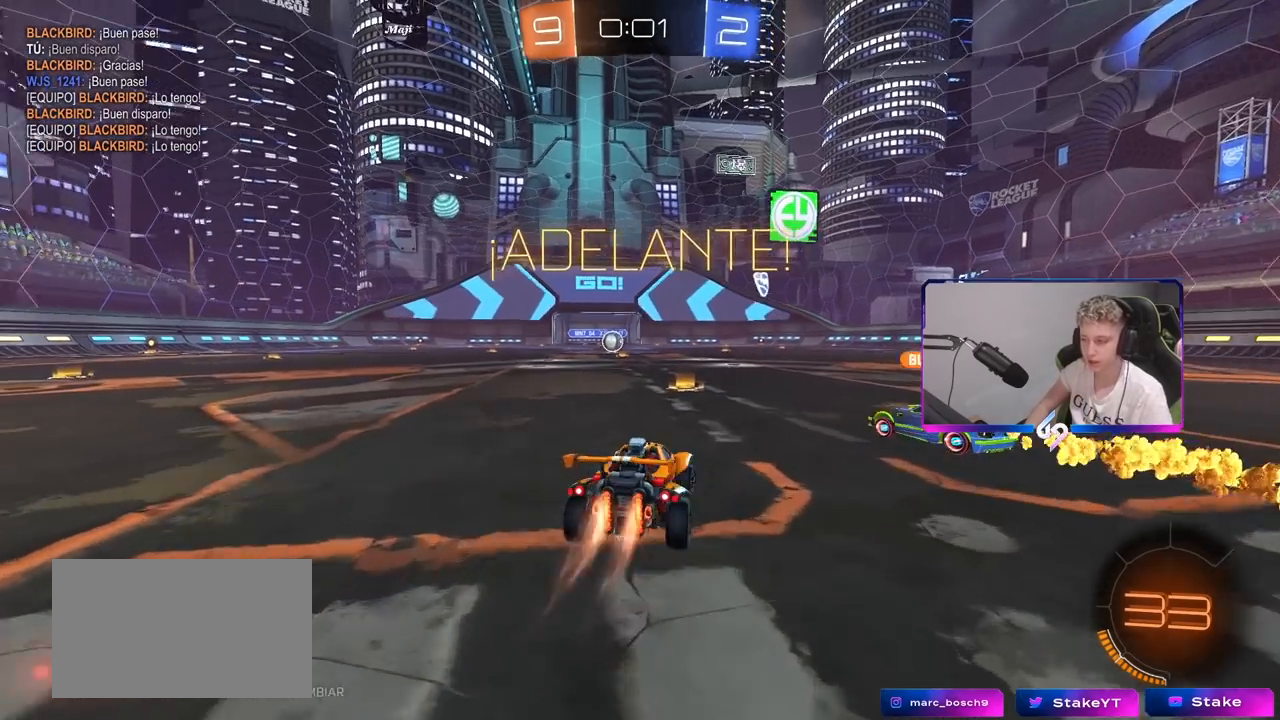
{"keys": ["a", "s", "shift"], "mouse": [], "mouse_move": "still", "events": [[33, "mouse_left", "down"], [33, "mouse_right", "down"], [83, "a", "down"], [83, "d", "up"], [83, "mouse_right", "up"], [83, "space", "up"], [133, "mouse_left", "up"], [133, "shift", "down"], [167, "mouse_right", "down"], [217, "s", "down"], [217, "w", "up"], [367, "mouse_right", "up"]]}
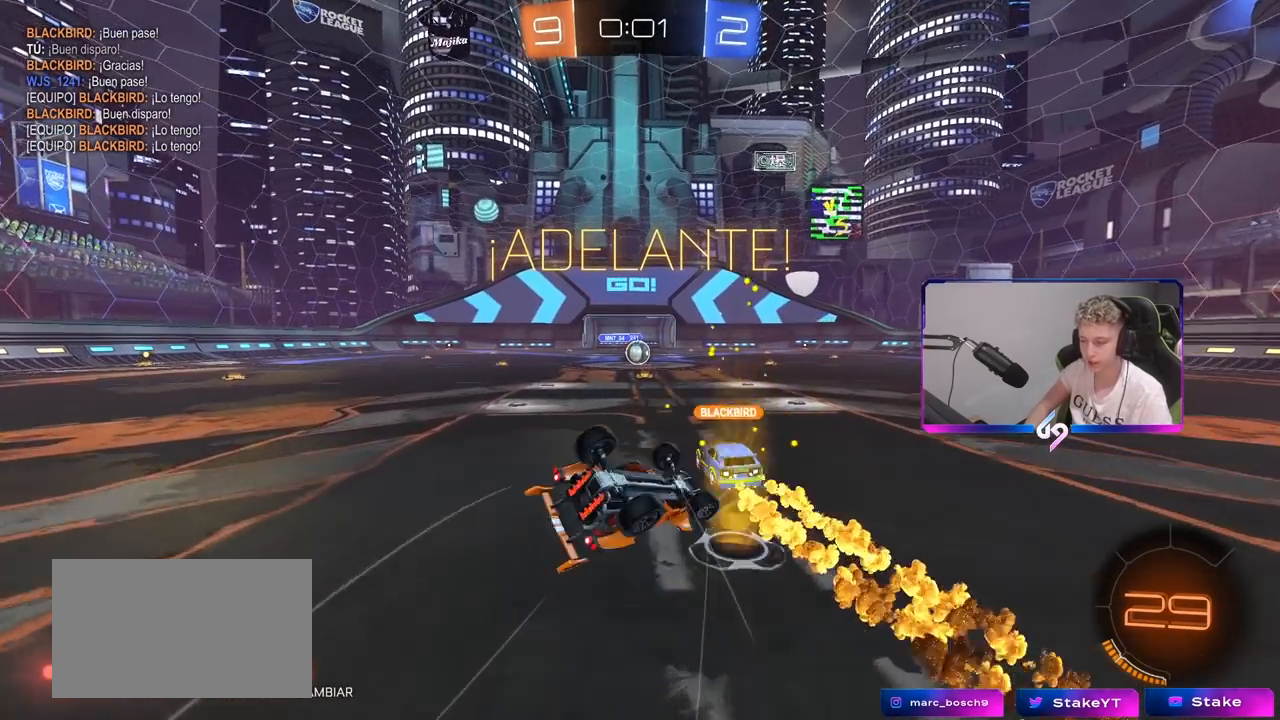
{"keys": ["a"], "mouse": [], "mouse_move": "still", "events": [[133, "s", "up"], [233, "s", "down"], [433, "s", "up"], [483, "shift", "up"]]}
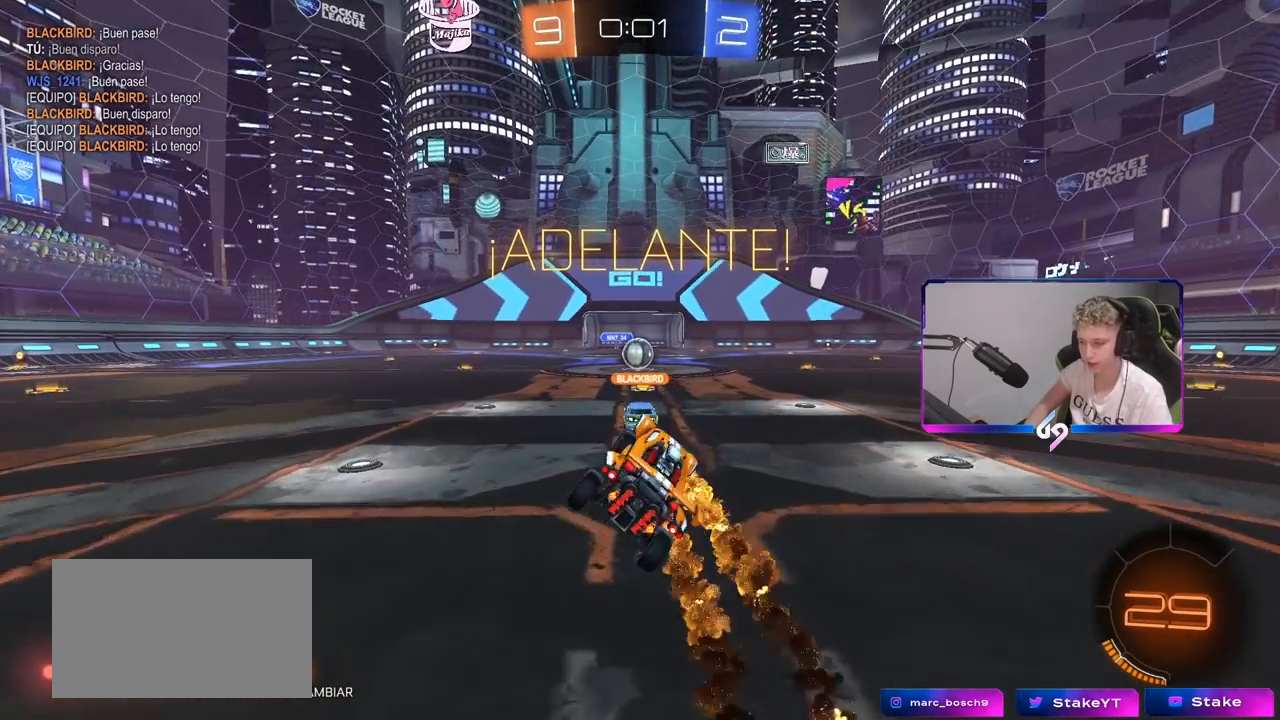
{"keys": [], "mouse": [], "mouse_move": "still", "events": [[67, "a", "up"]]}
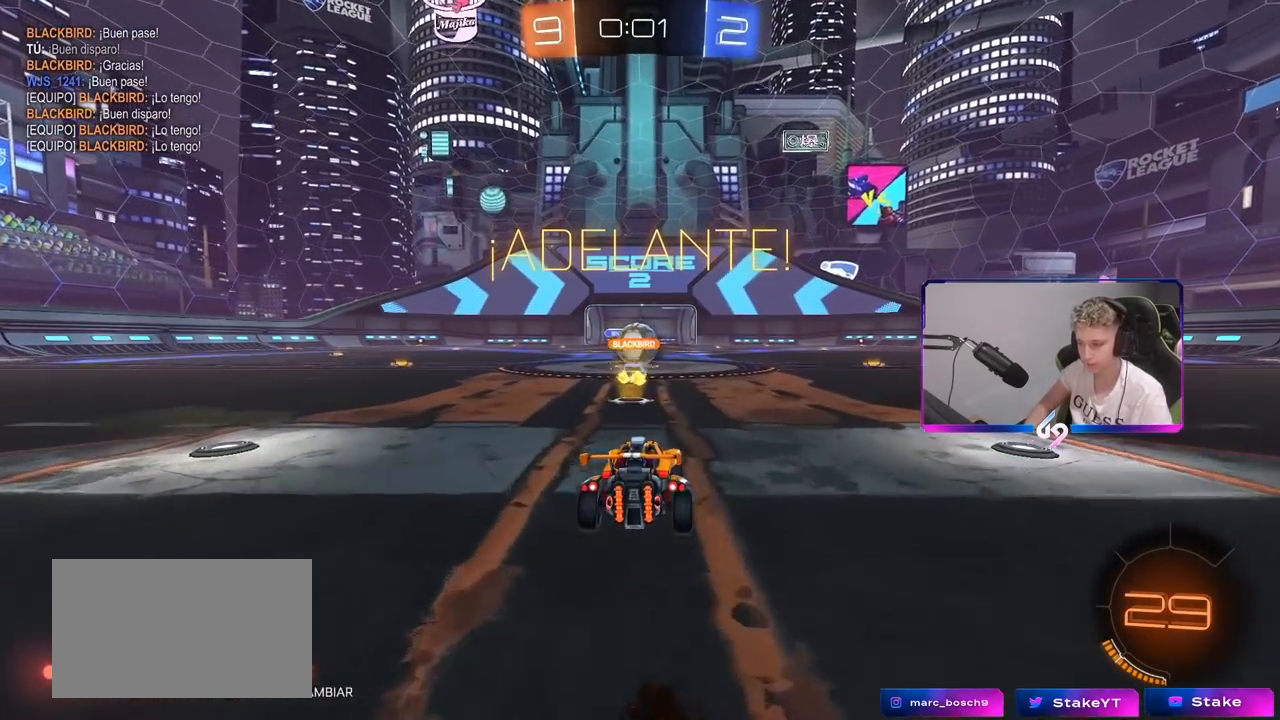
{"keys": ["w"], "mouse": [], "mouse_move": "still", "events": [[133, "w", "down"], [367, "d", "down"], [500, "d", "up"]]}
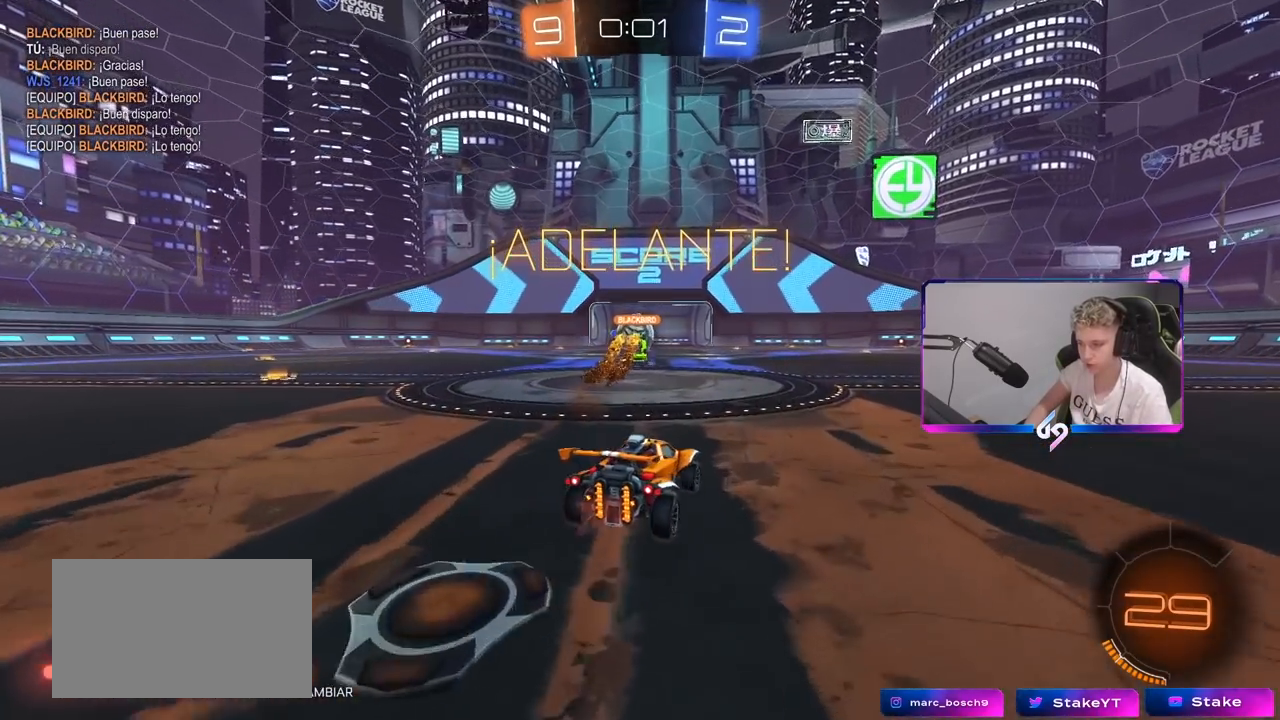
{"keys": ["w"], "mouse": [], "mouse_move": "still", "events": [[100, "d", "down"], [333, "d", "up"]]}
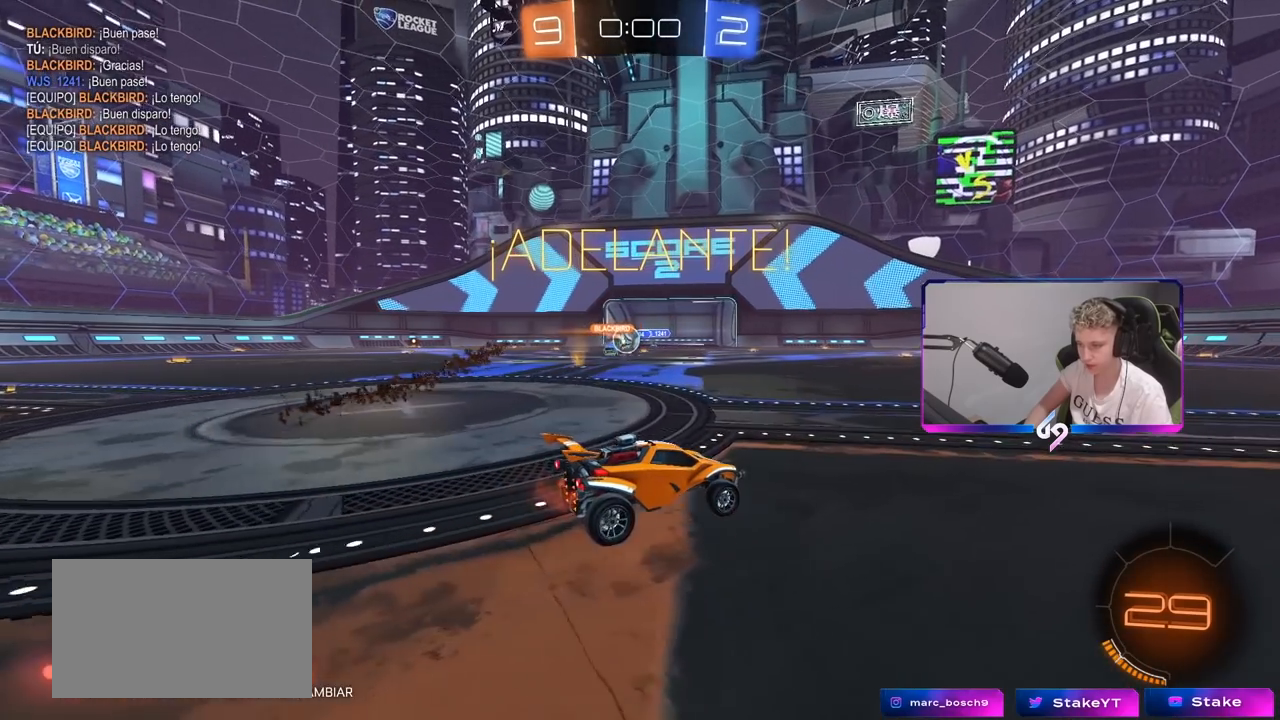
{"keys": ["w"], "mouse": [], "mouse_move": "still", "events": [[250, "a", "down"], [250, "shift", "down"], [383, "shift", "up"], [483, "a", "up"]]}
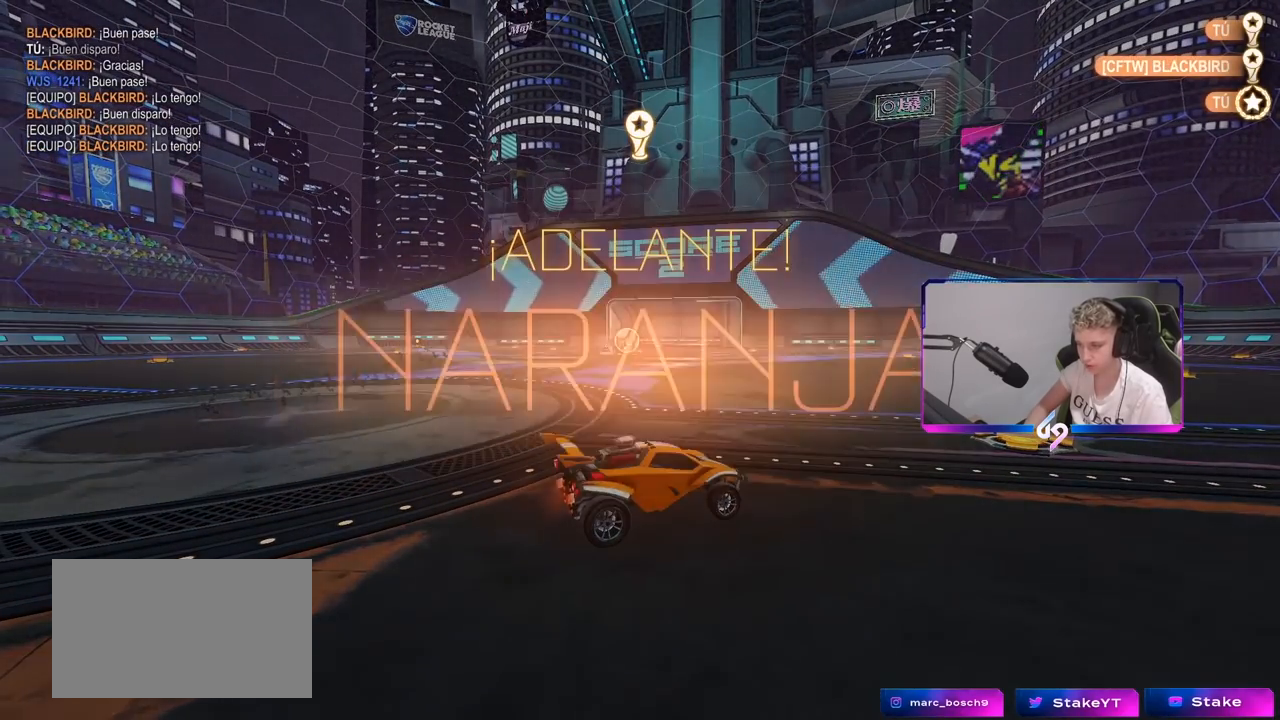
{"keys": [], "mouse": [], "mouse_move": "still", "events": [[83, "w", "up"]]}
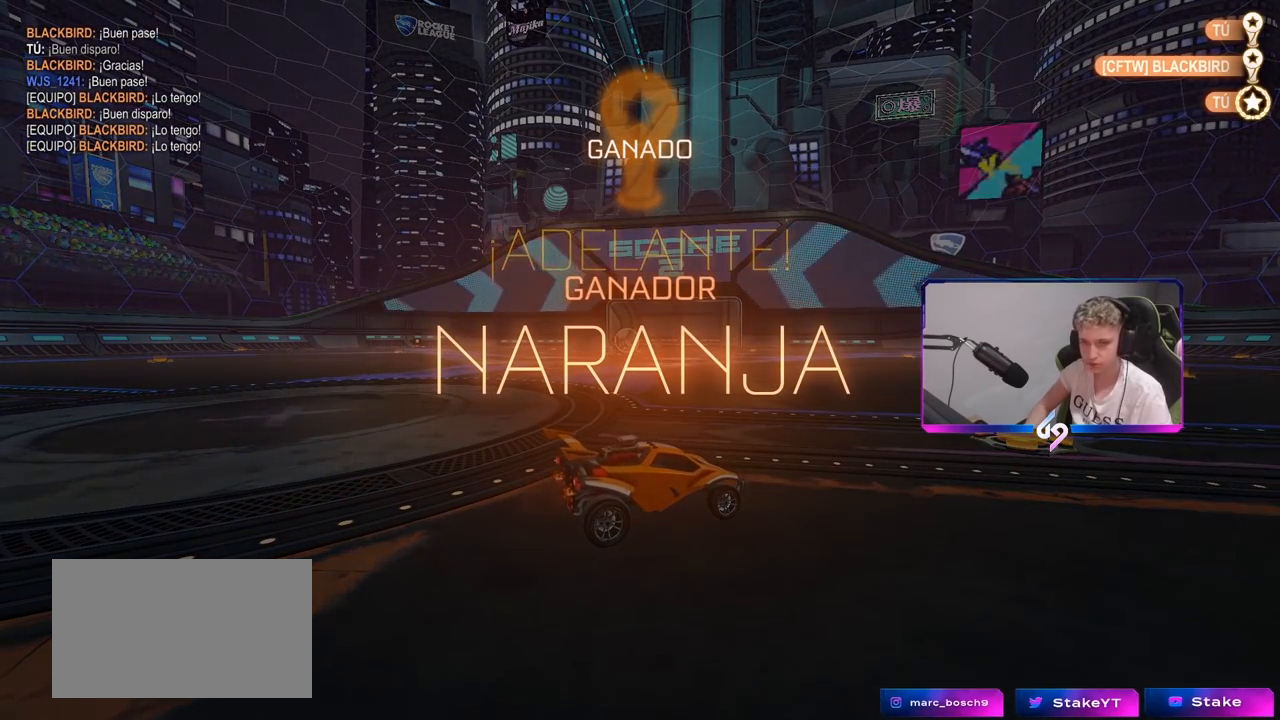
{"keys": [], "mouse": [], "mouse_move": "still", "events": []}
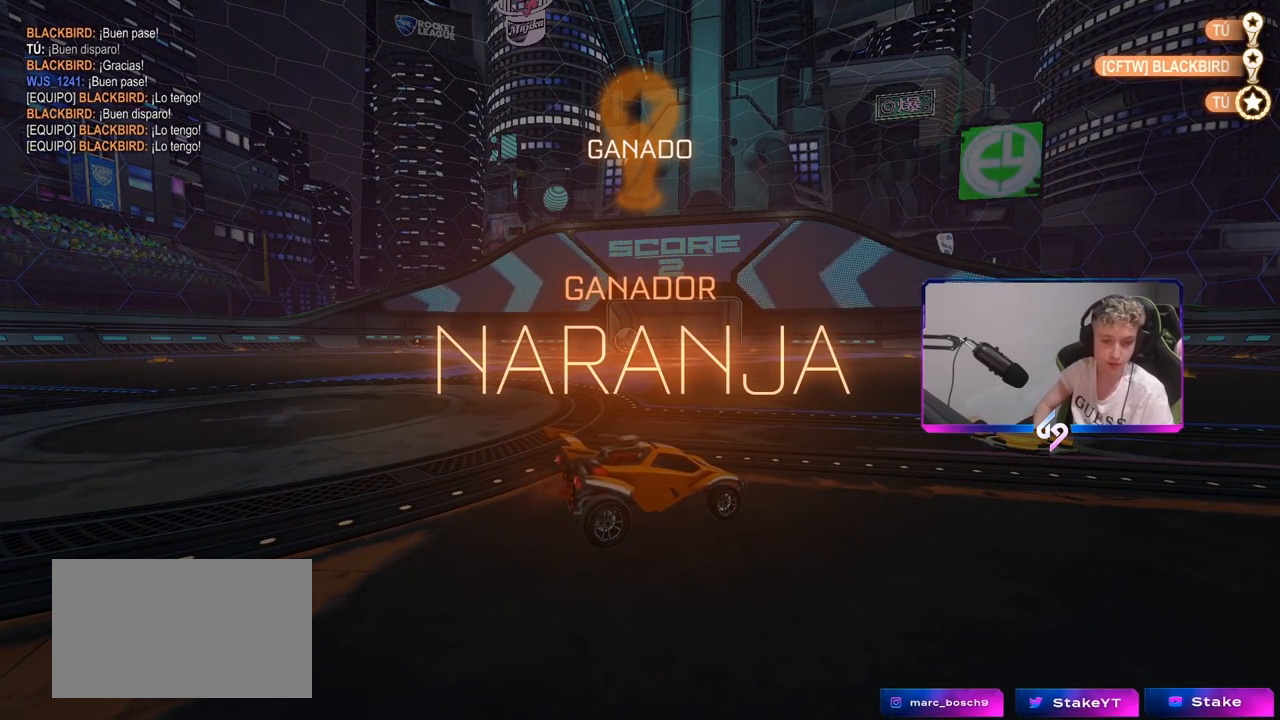
{"keys": [], "mouse": [], "mouse_move": "still", "events": []}
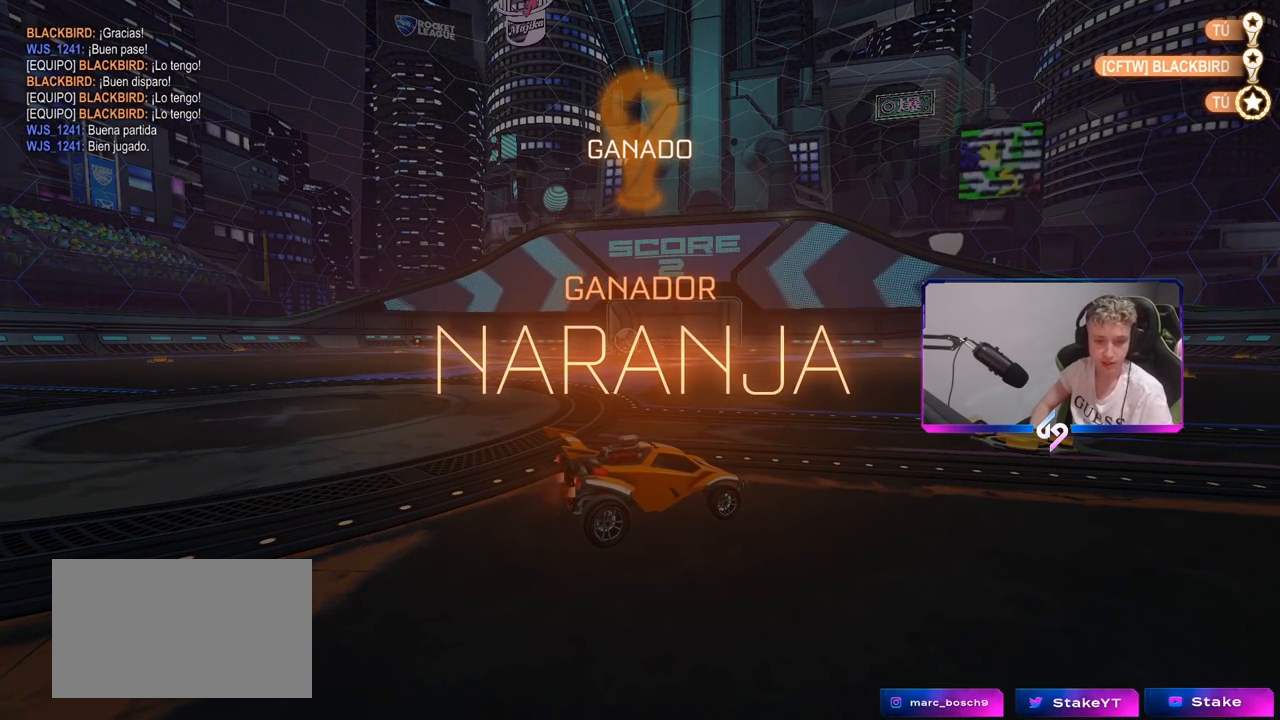
{"keys": [], "mouse": [], "mouse_move": "up", "events": []}
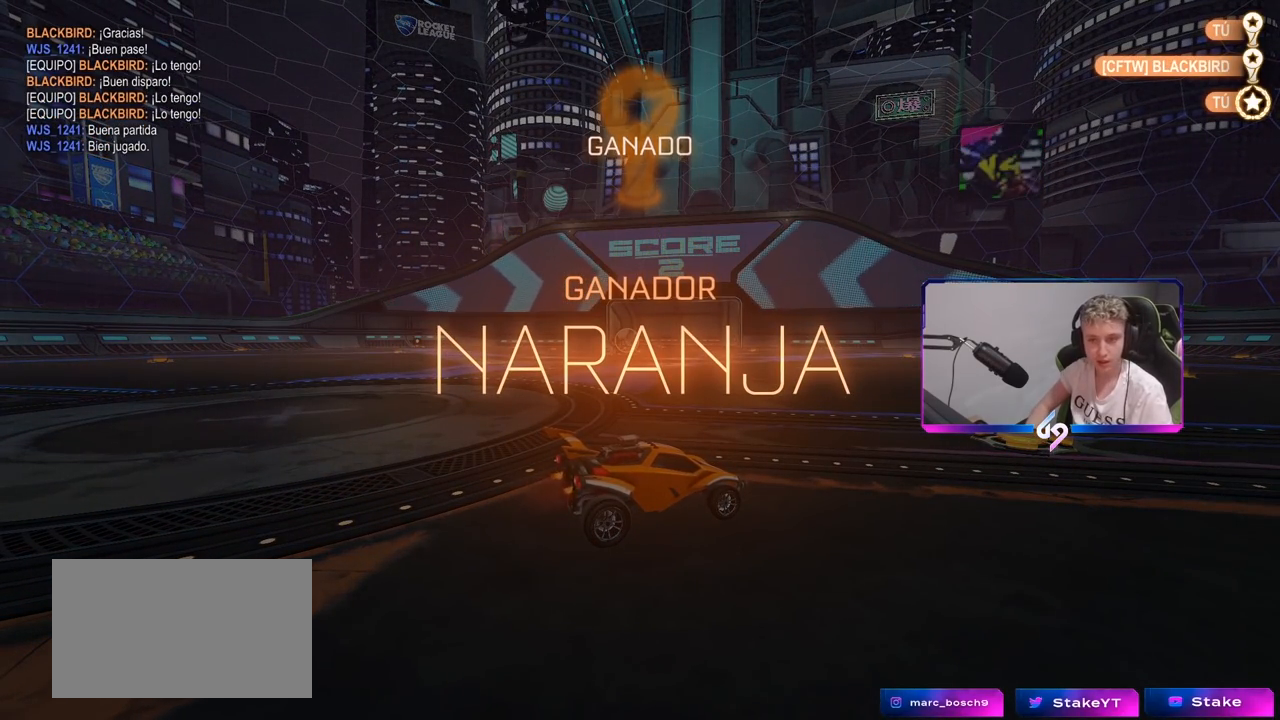
{"keys": [], "mouse": [], "mouse_move": "still", "events": []}